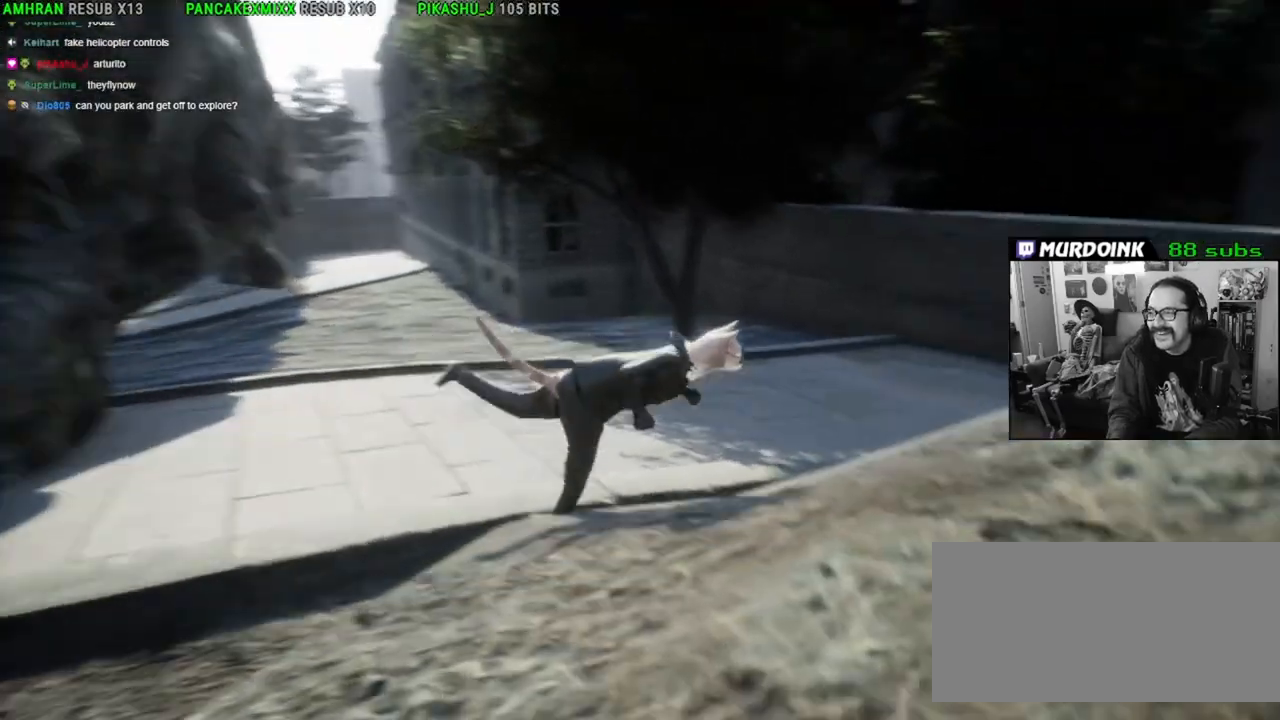
Gameplay with a controller (Xbox layout); each line is a JSON object with the inputs held at the frame after it (dt_ms = milliseconds from this image to that frame). "button_events" lists button changes between this image and that frame as [ms after this image, input, new state], when the widget could be followed in between (sticks are given only as held states). Not read: L3 R3.
{"dt_ms": 500, "buttons": [], "left_stick": "up-right", "right_stick": "right", "button_events": []}
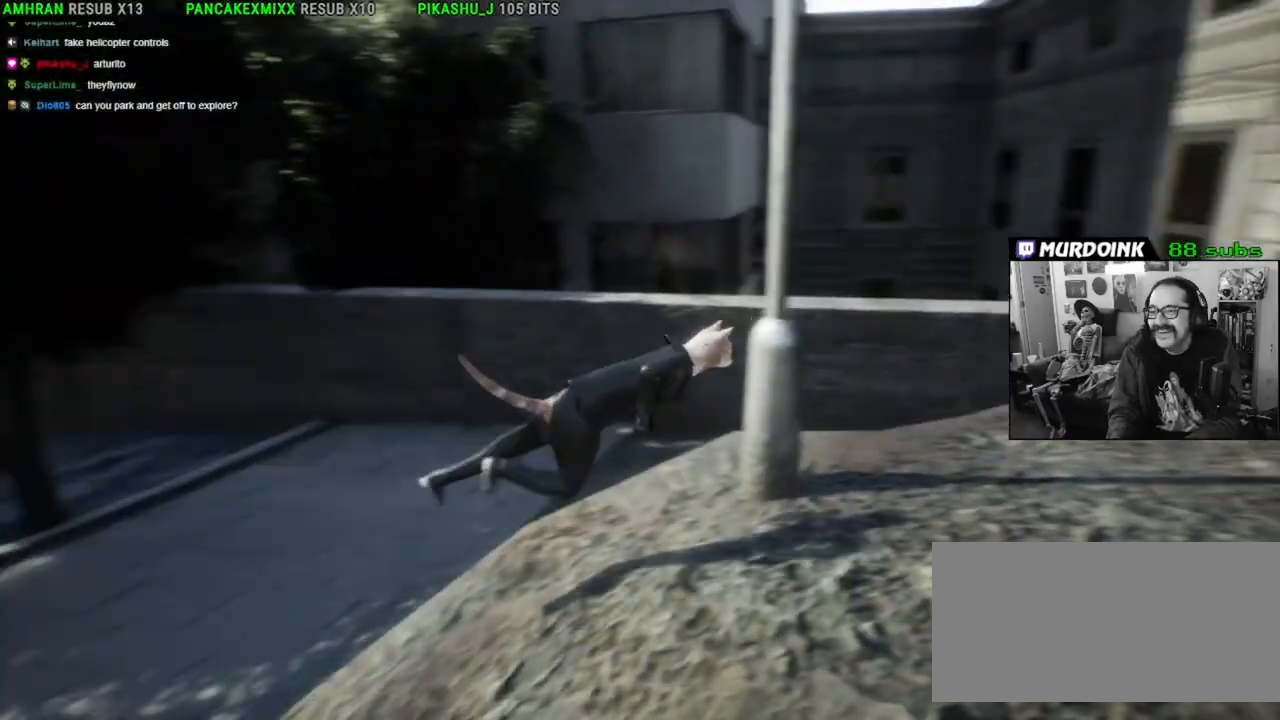
{"dt_ms": 500, "buttons": [], "left_stick": "up-right", "right_stick": "center", "button_events": []}
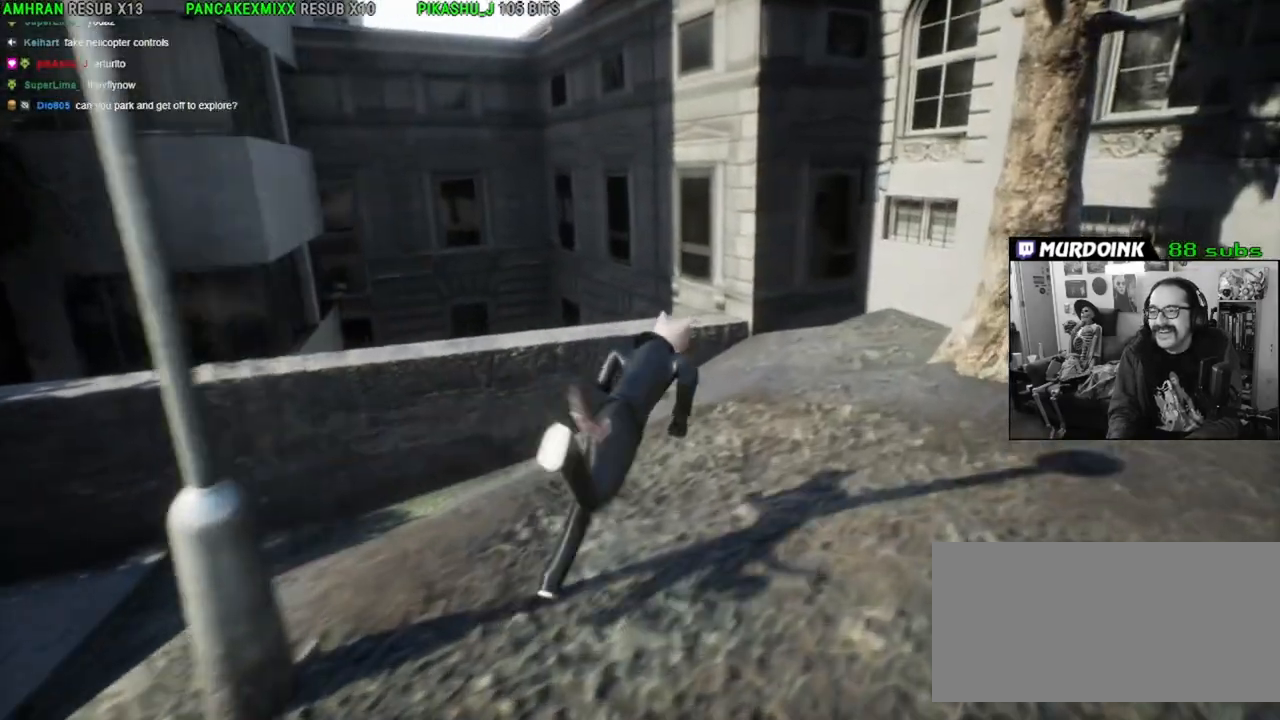
{"dt_ms": 500, "buttons": [], "left_stick": "down-right", "right_stick": "right", "button_events": []}
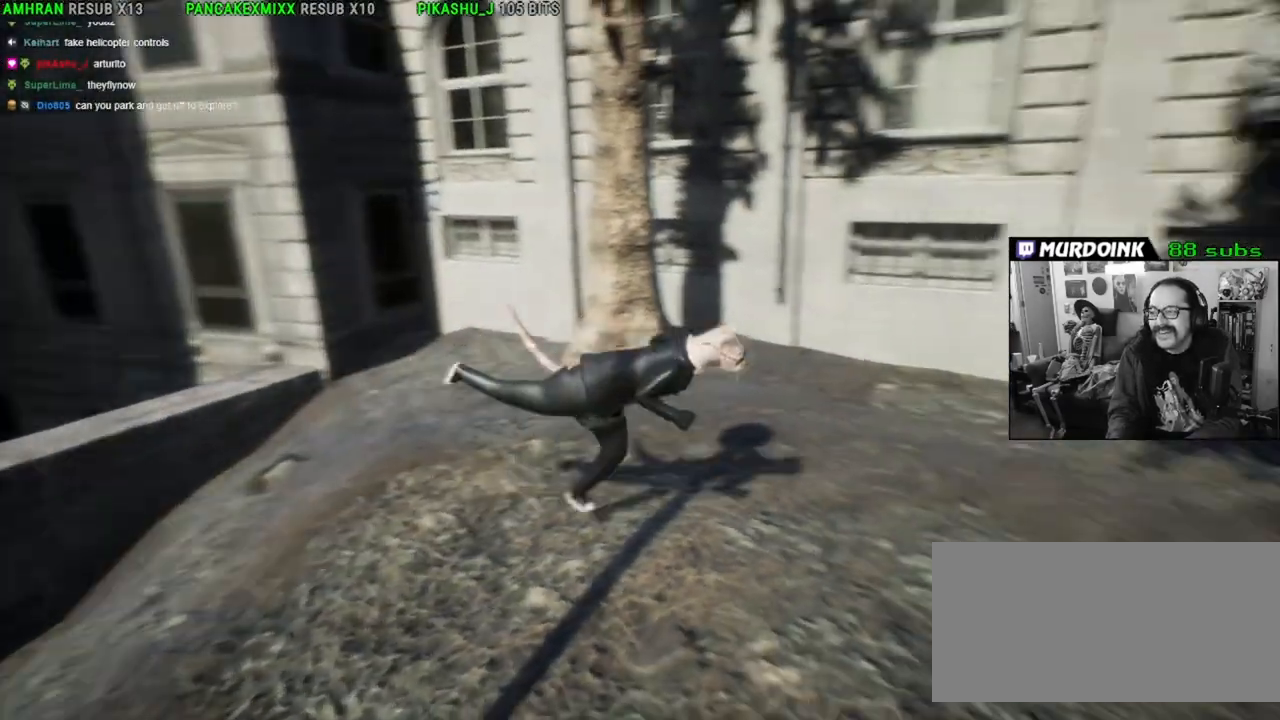
{"dt_ms": 500, "buttons": [], "left_stick": "right", "right_stick": "up-right", "button_events": []}
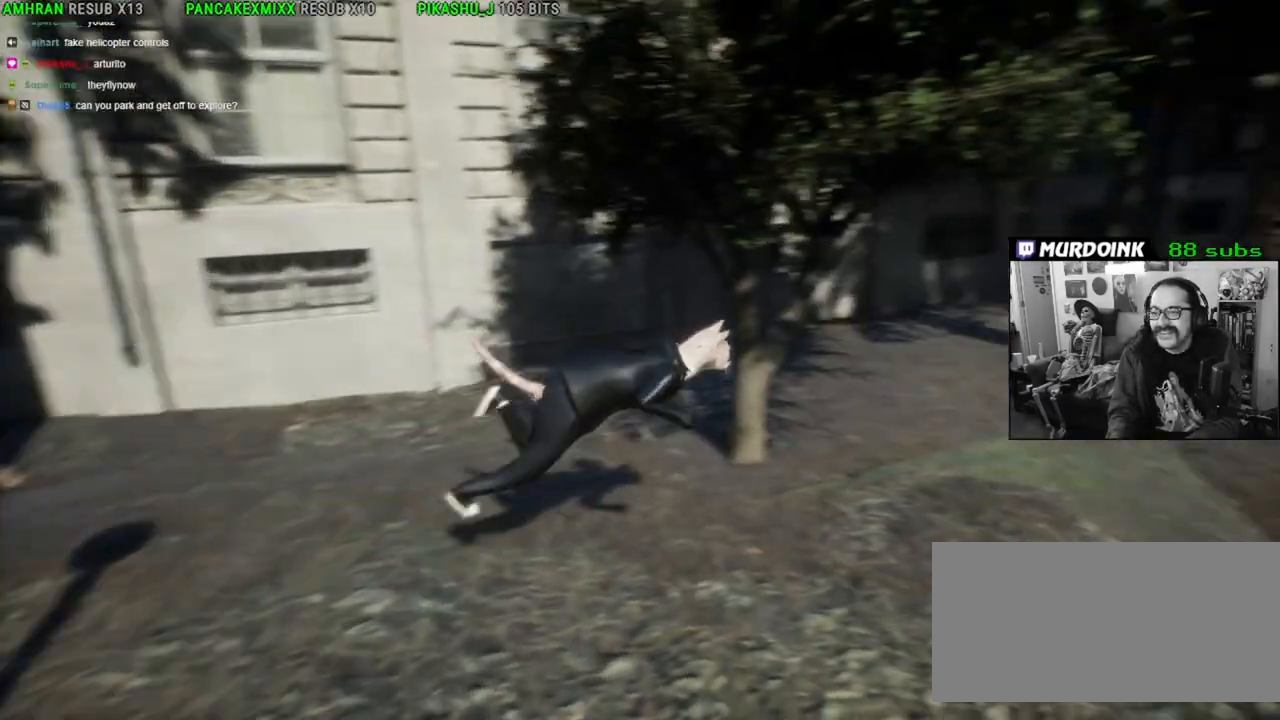
{"dt_ms": 500, "buttons": [], "left_stick": "up-right", "right_stick": "up", "button_events": []}
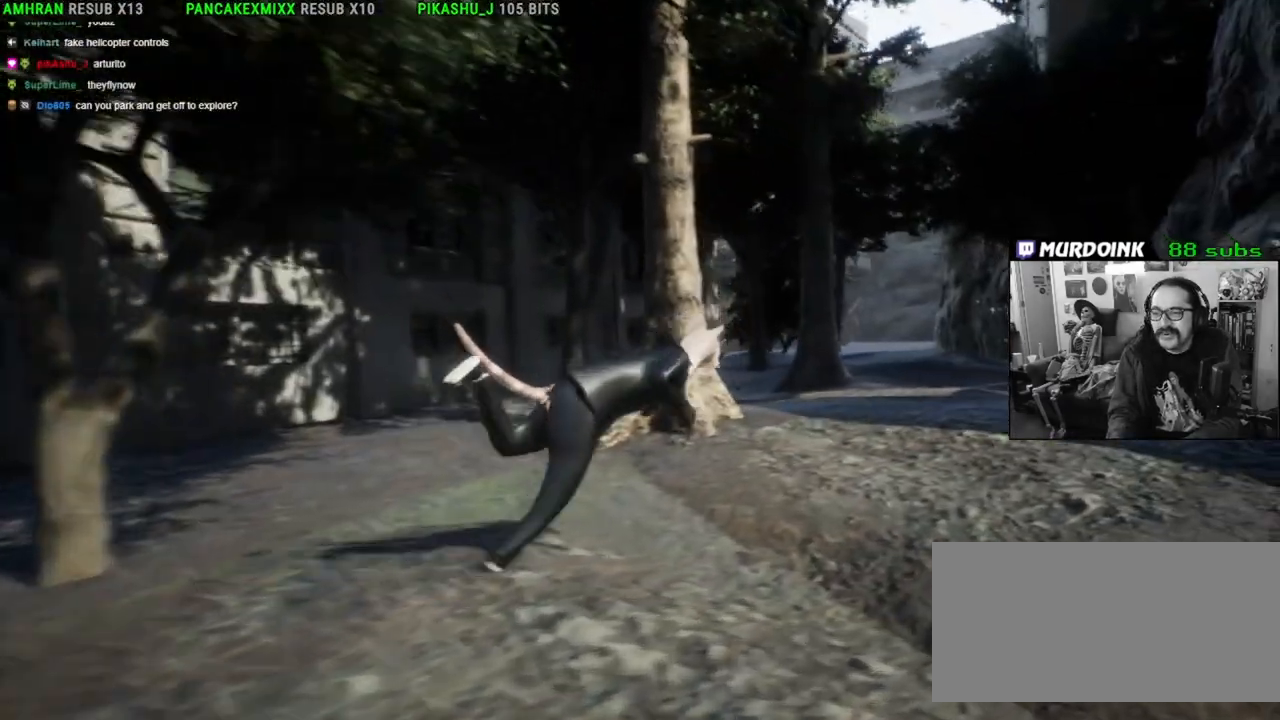
{"dt_ms": 500, "buttons": [], "left_stick": "up-right", "right_stick": "up-left", "button_events": []}
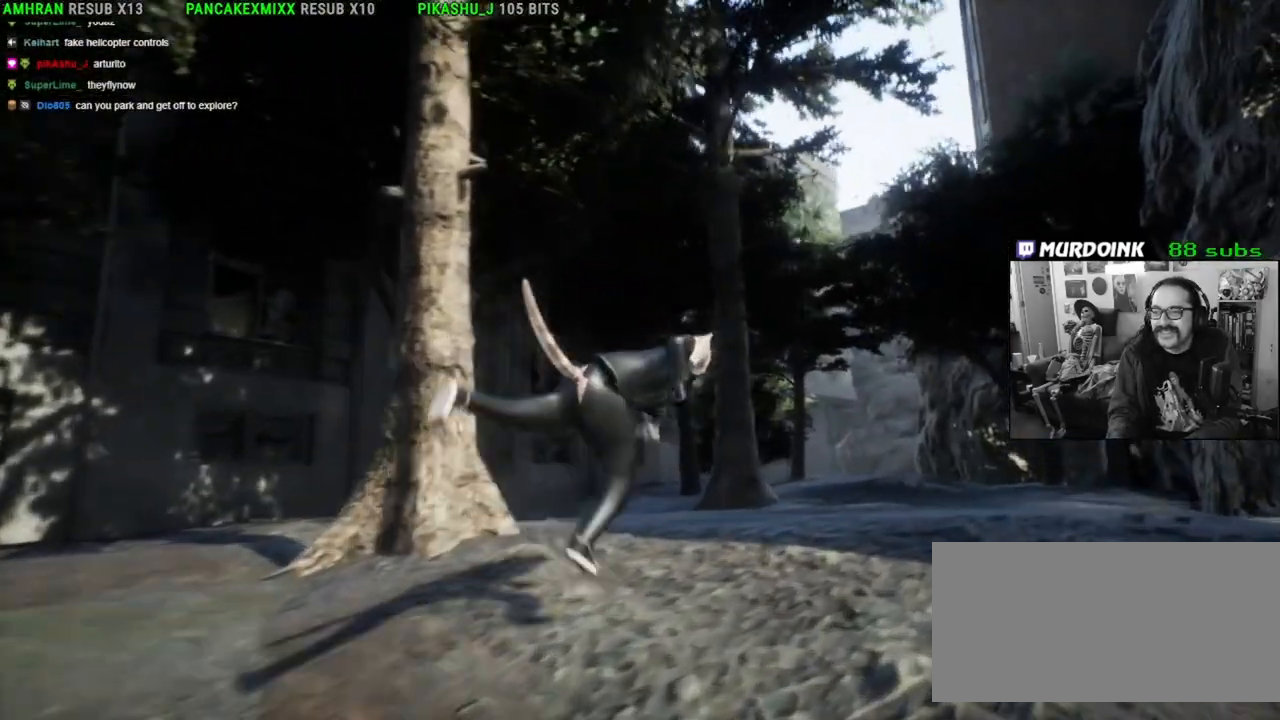
{"dt_ms": 1000, "buttons": [], "left_stick": "center", "right_stick": "center", "button_events": []}
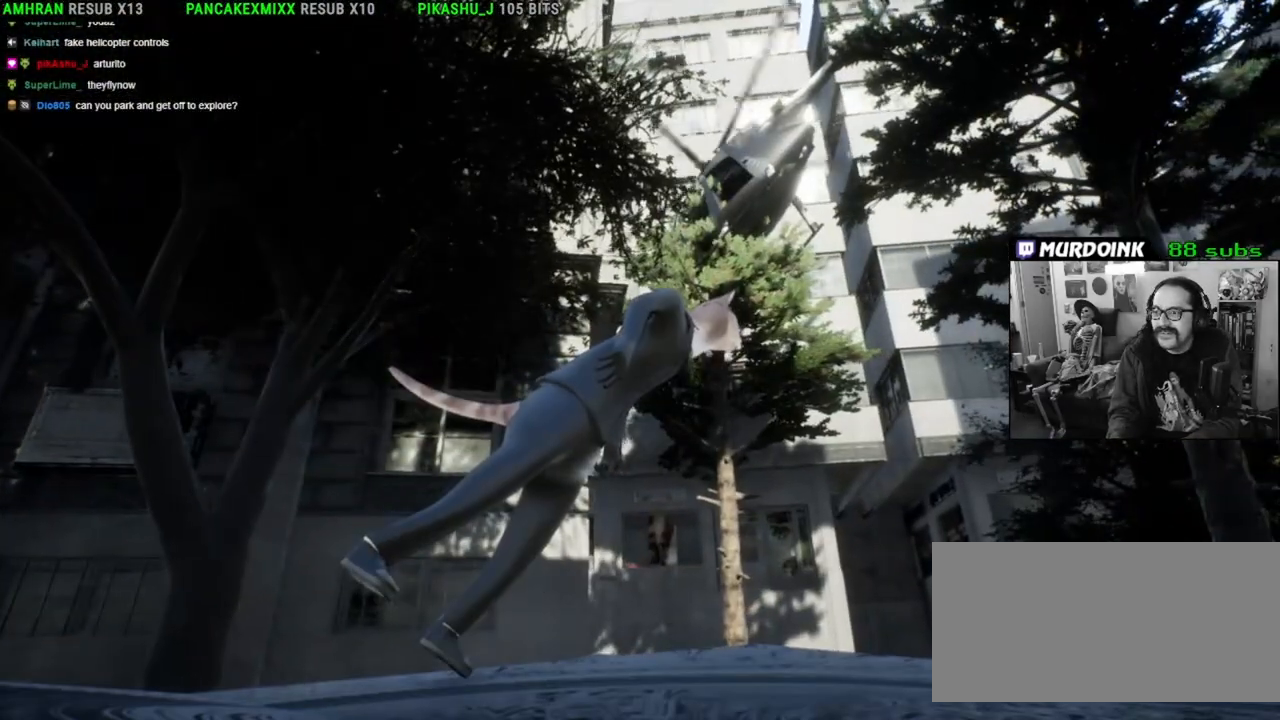
{"dt_ms": 500, "buttons": [], "left_stick": "up-right", "right_stick": "center", "button_events": []}
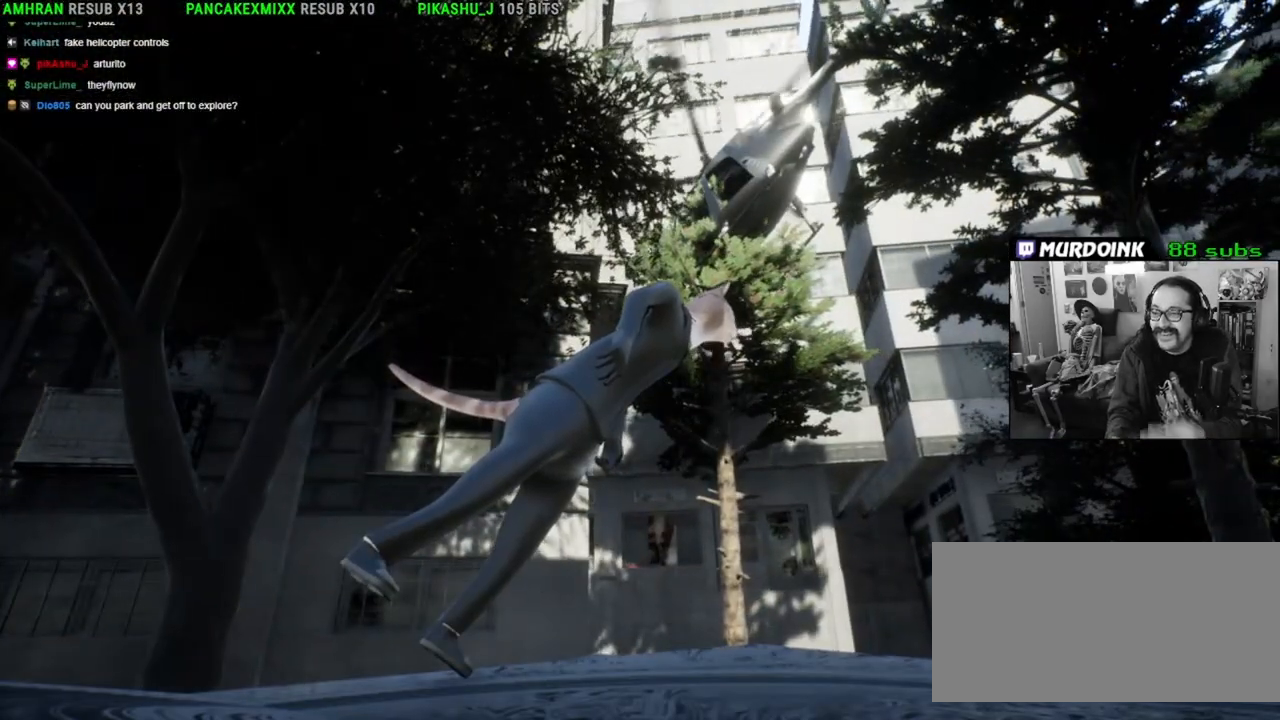
{"dt_ms": 500, "buttons": [], "left_stick": "up", "right_stick": "center", "button_events": []}
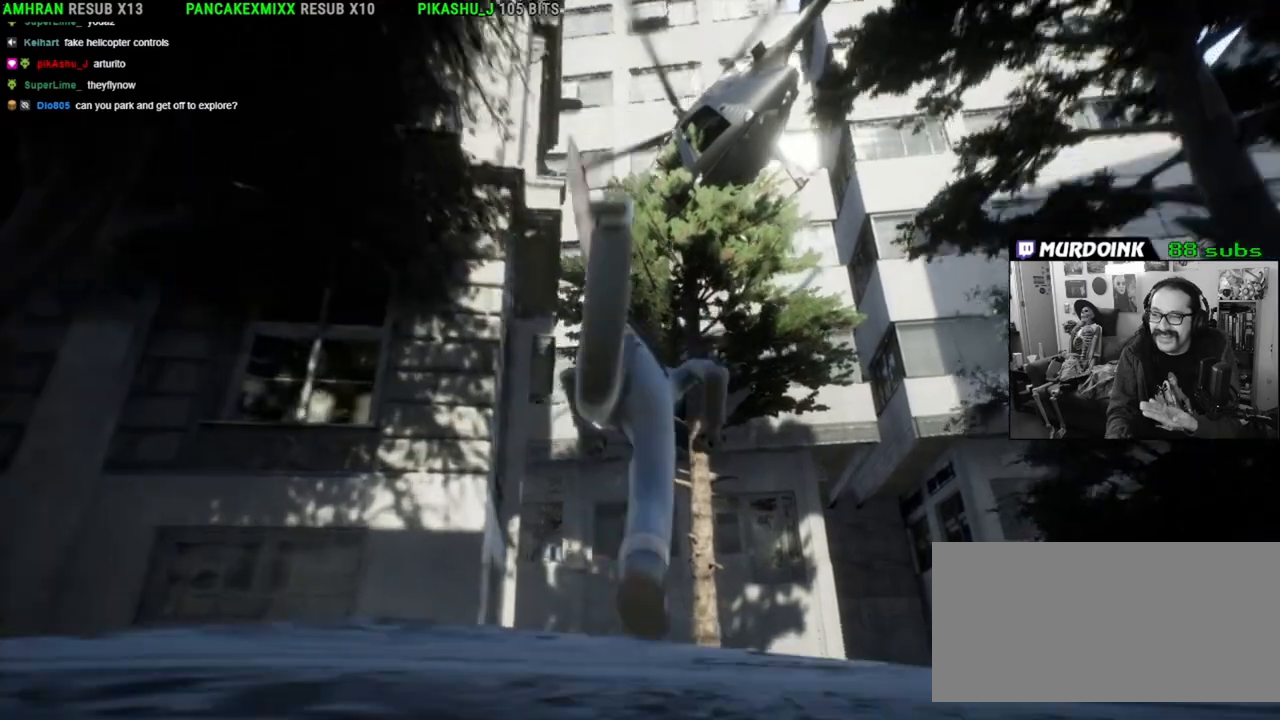
{"dt_ms": 500, "buttons": [], "left_stick": "up", "right_stick": "center", "button_events": []}
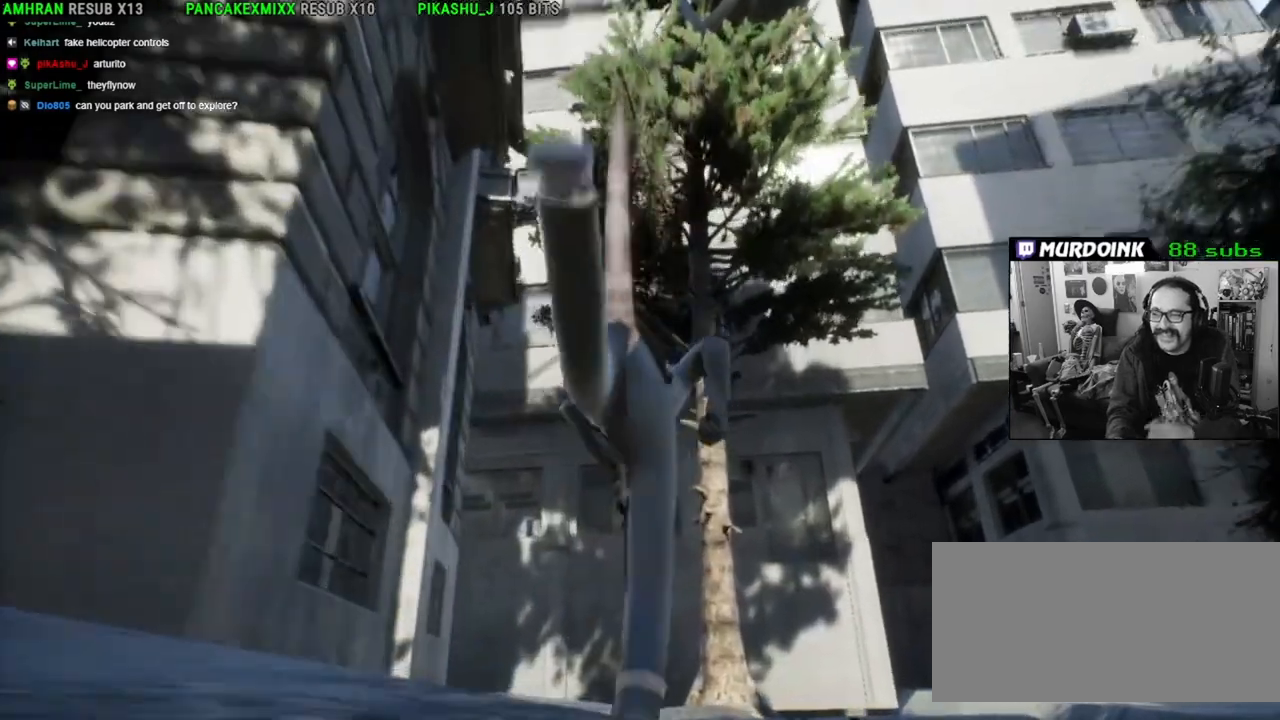
{"dt_ms": 500, "buttons": [], "left_stick": "up-right", "right_stick": "down", "button_events": []}
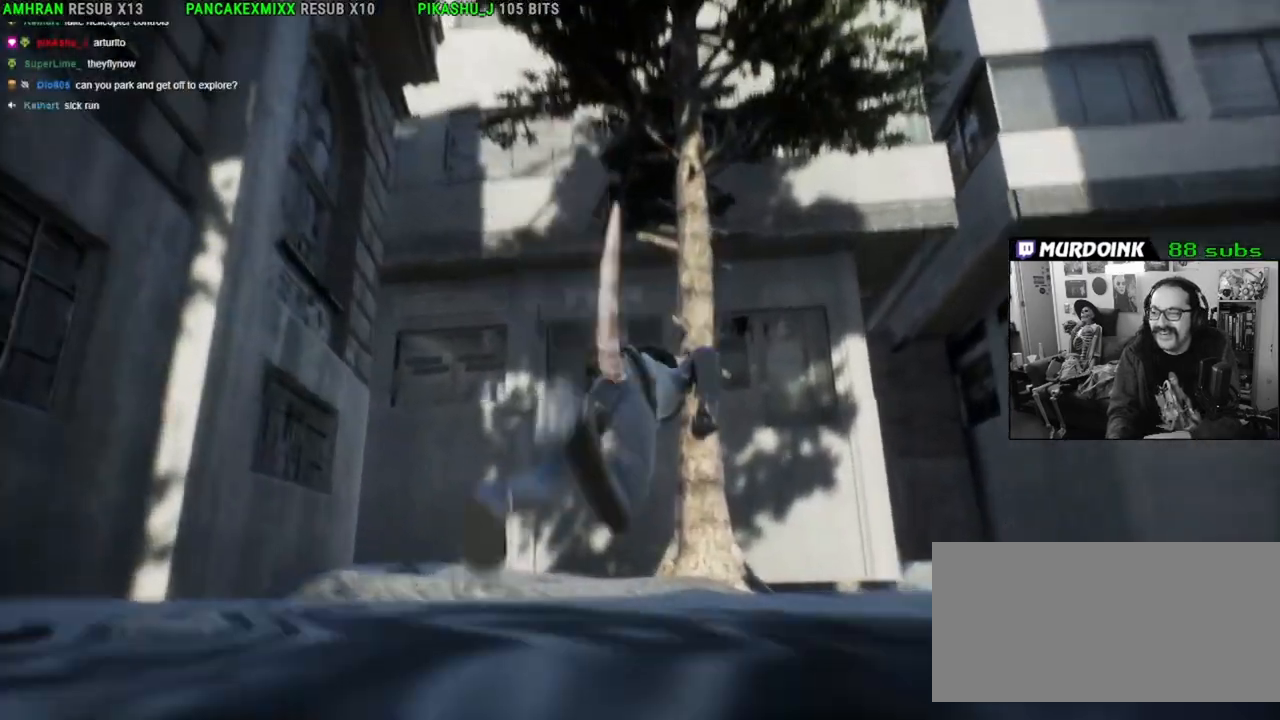
{"dt_ms": 500, "buttons": [], "left_stick": "up", "right_stick": "down-right", "button_events": []}
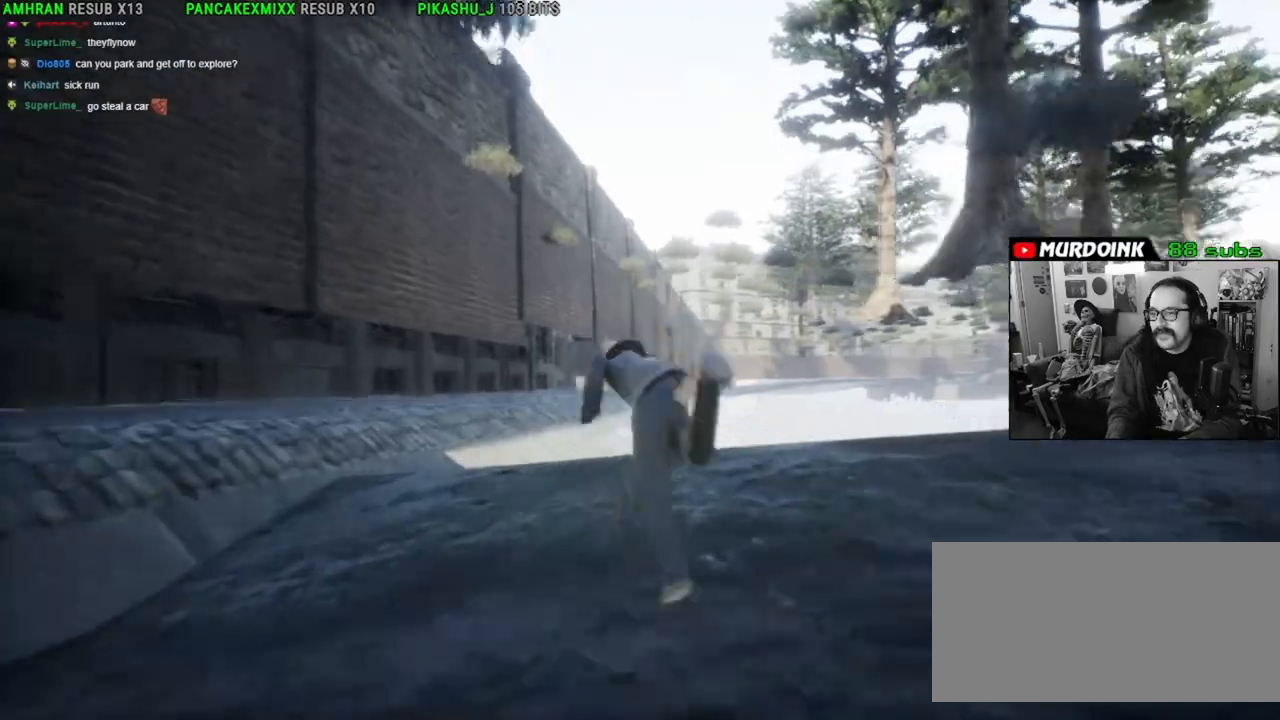
{"dt_ms": 500, "buttons": [], "left_stick": "up", "right_stick": "up-right", "button_events": []}
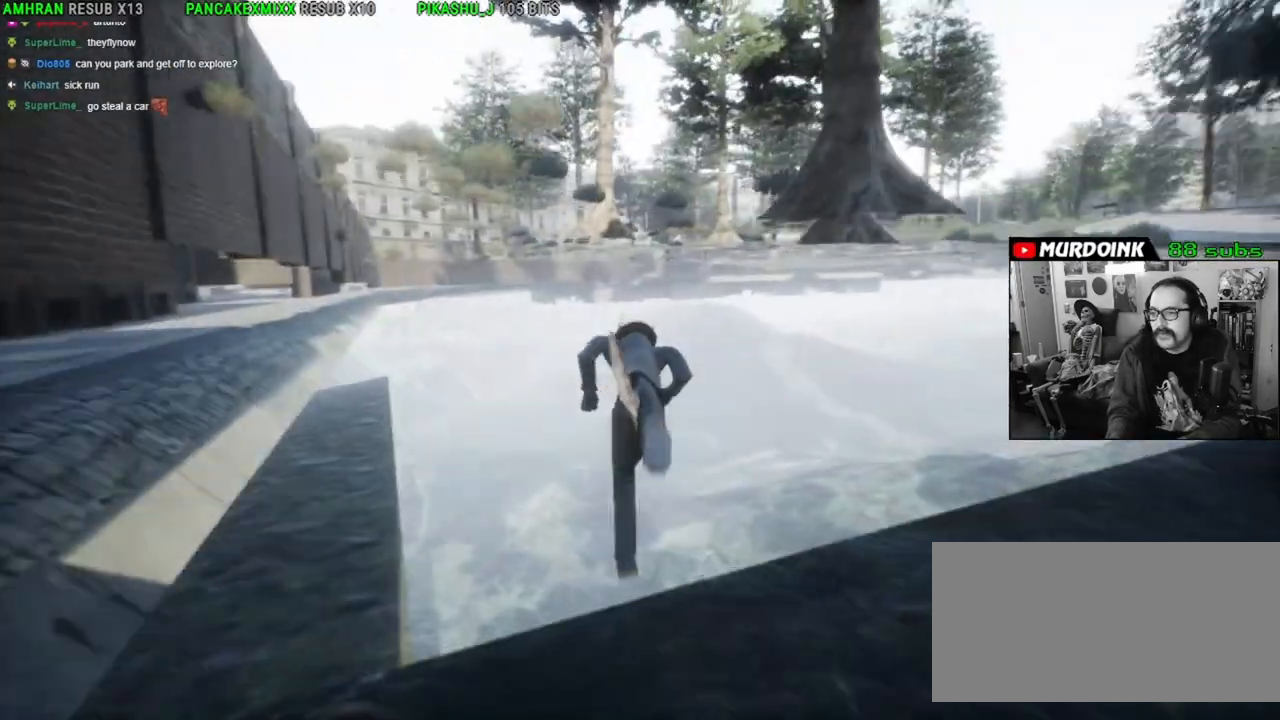
{"dt_ms": 500, "buttons": [], "left_stick": "down", "right_stick": "up-right", "button_events": []}
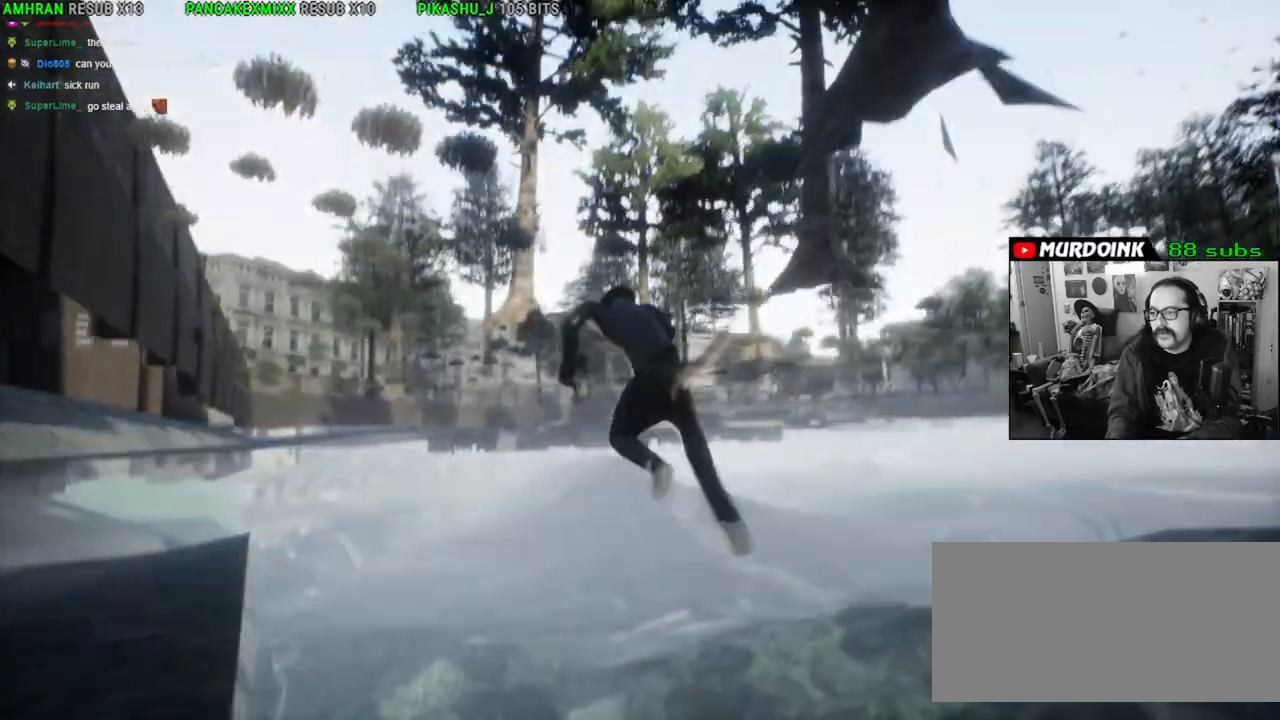
{"dt_ms": 1000, "buttons": [], "left_stick": "up", "right_stick": "down-left", "button_events": []}
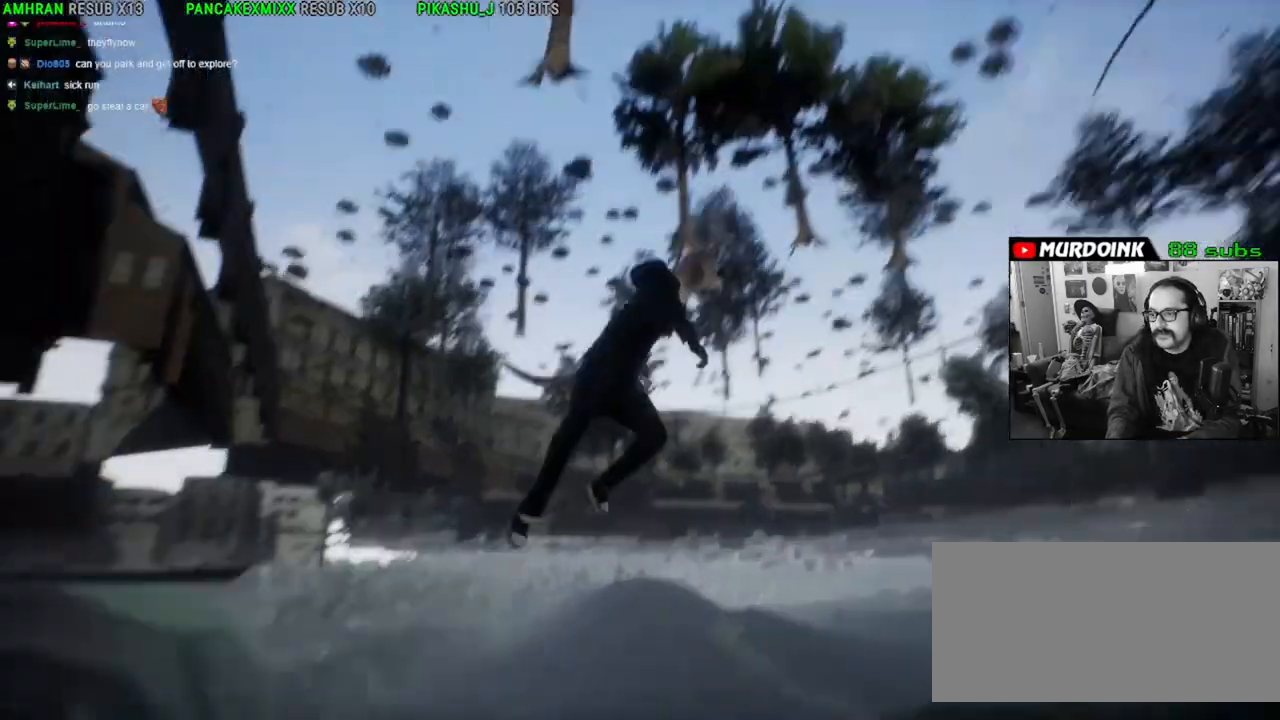
{"dt_ms": 500, "buttons": [], "left_stick": "up-right", "right_stick": "center", "button_events": []}
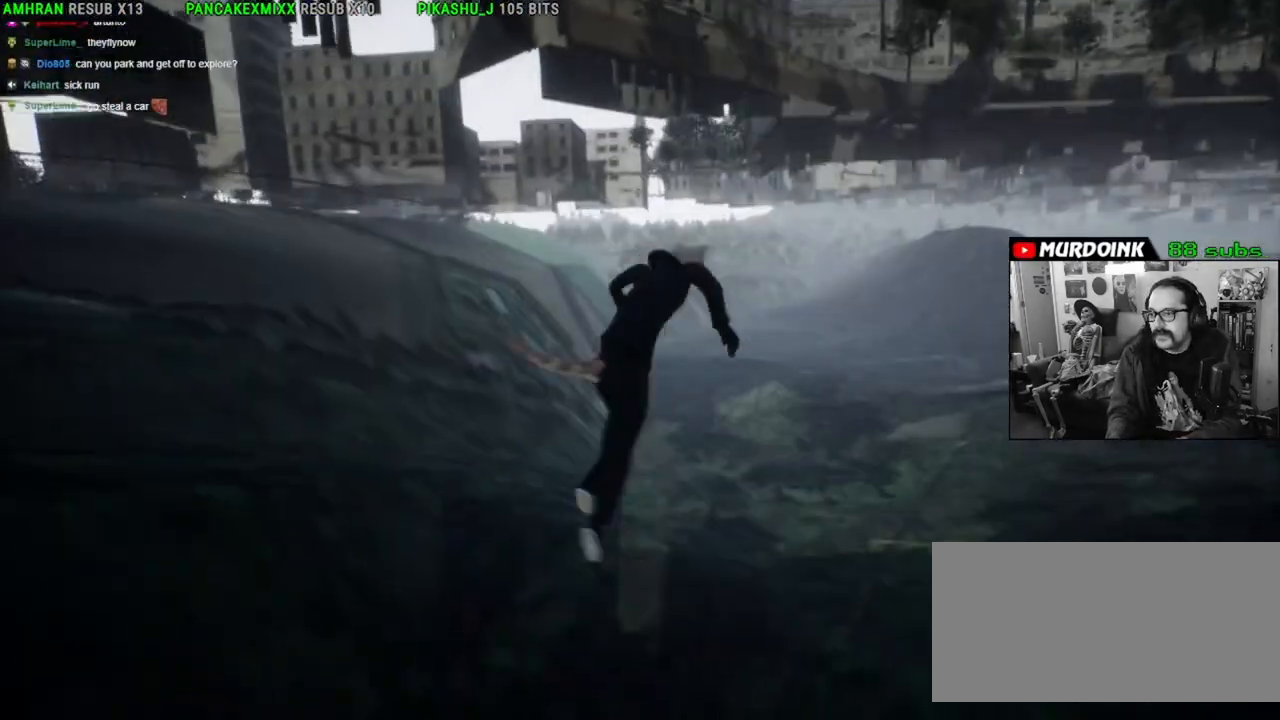
{"dt_ms": 500, "buttons": [], "left_stick": "up", "right_stick": "center", "button_events": []}
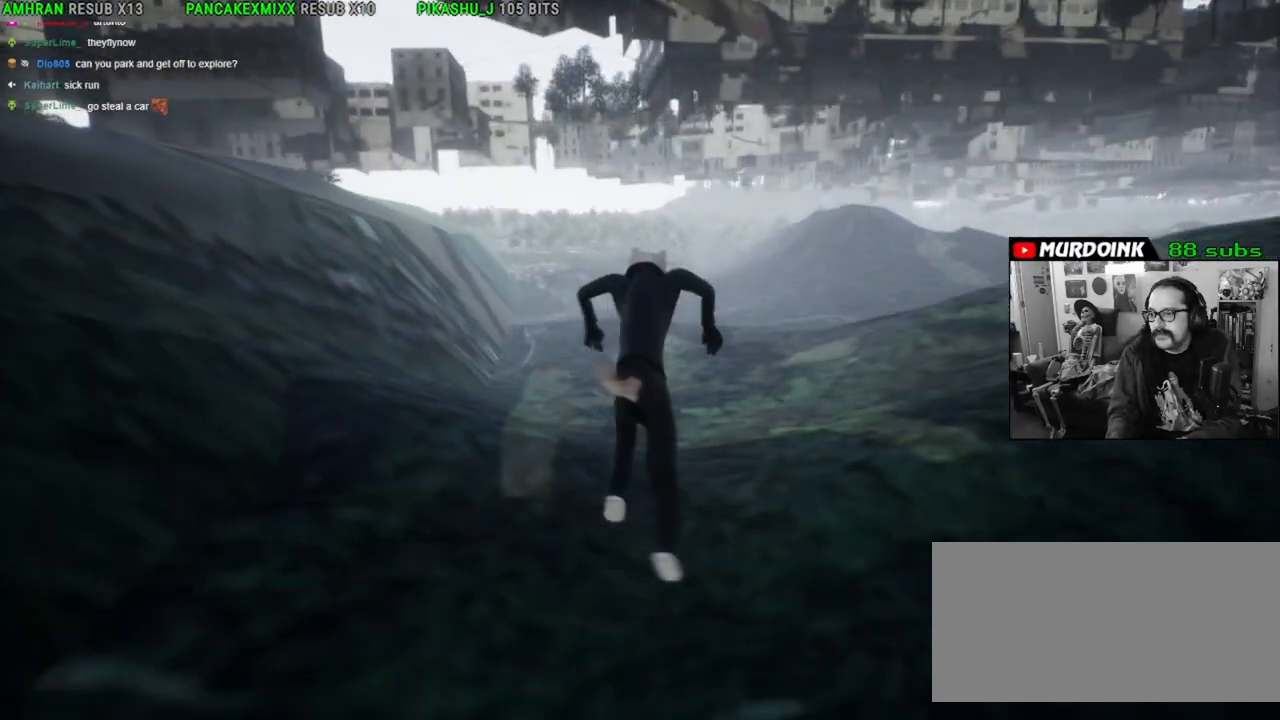
{"dt_ms": 500, "buttons": [], "left_stick": "center", "right_stick": "center", "button_events": []}
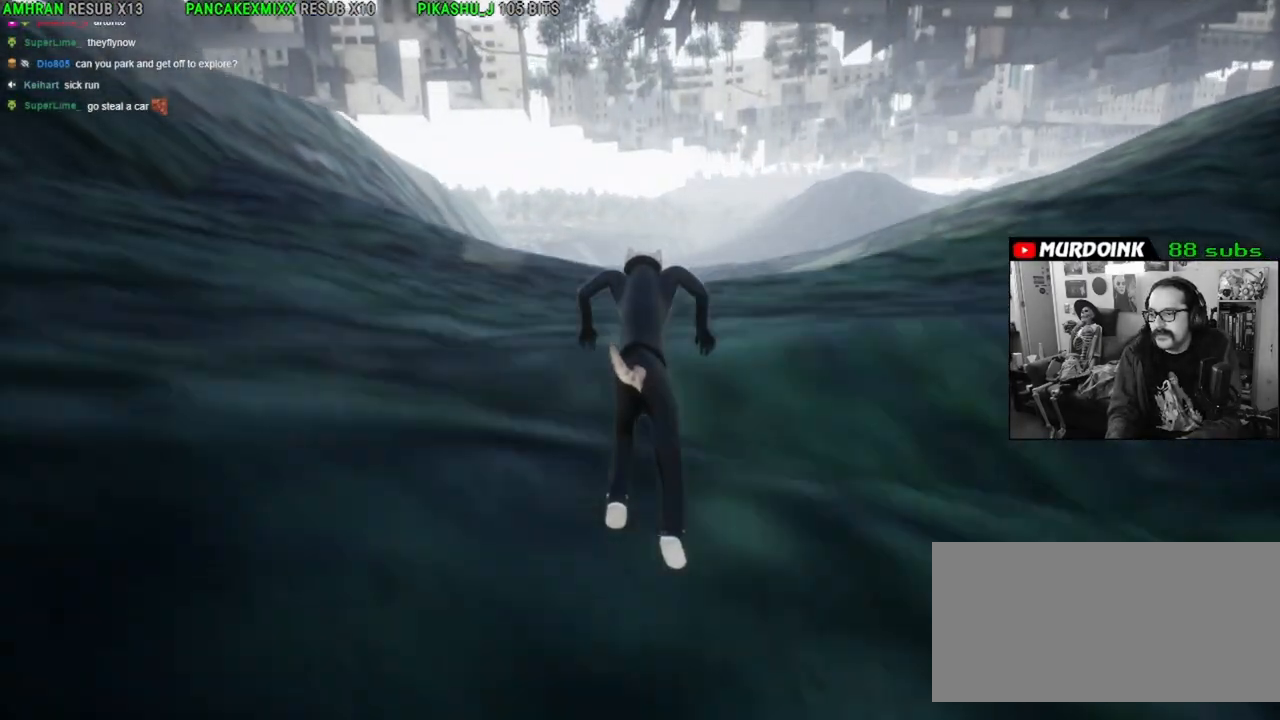
{"dt_ms": 500, "buttons": [], "left_stick": "up-left", "right_stick": "right", "button_events": []}
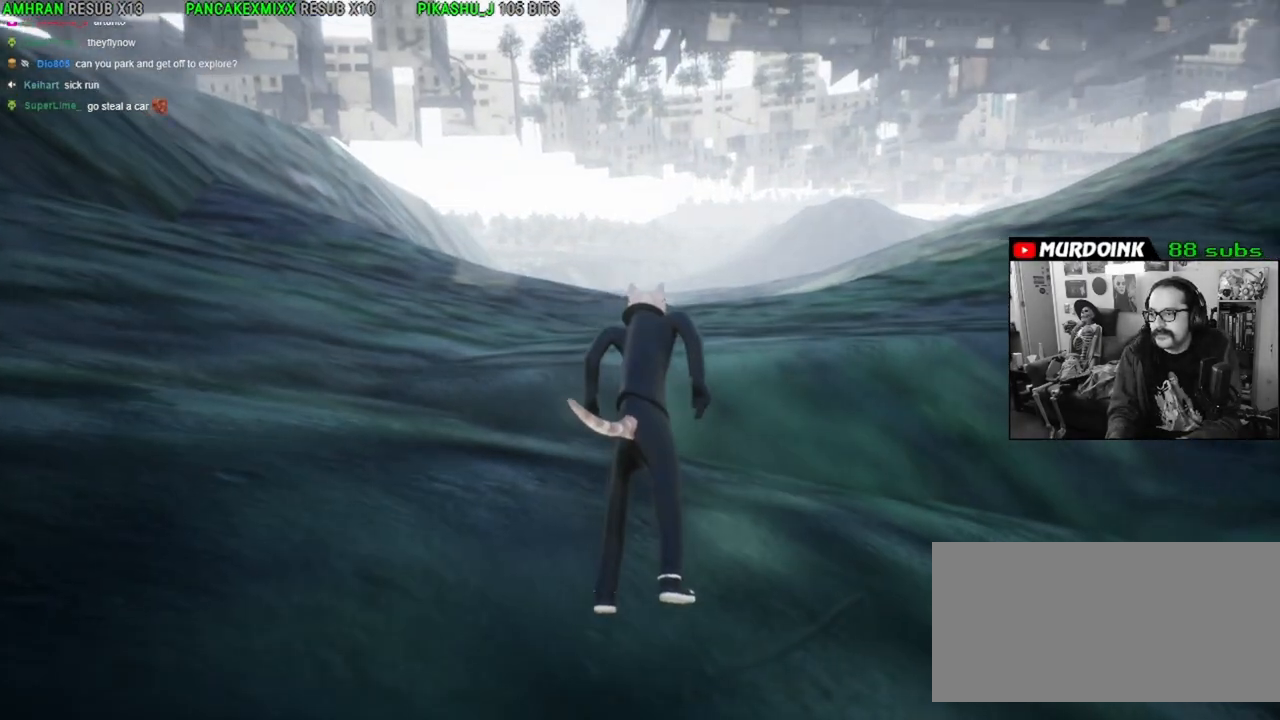
{"dt_ms": 500, "buttons": [], "left_stick": "left", "right_stick": "up-right", "button_events": []}
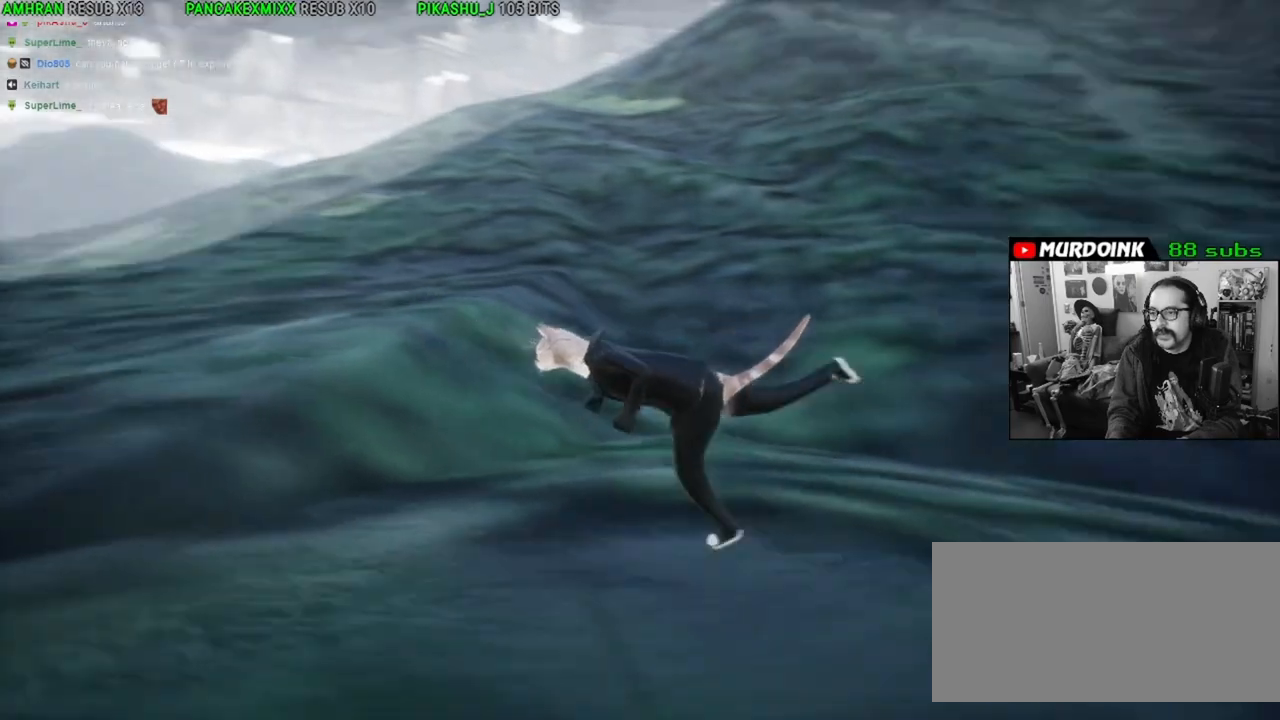
{"dt_ms": 500, "buttons": [], "left_stick": "down", "right_stick": "up-right", "button_events": []}
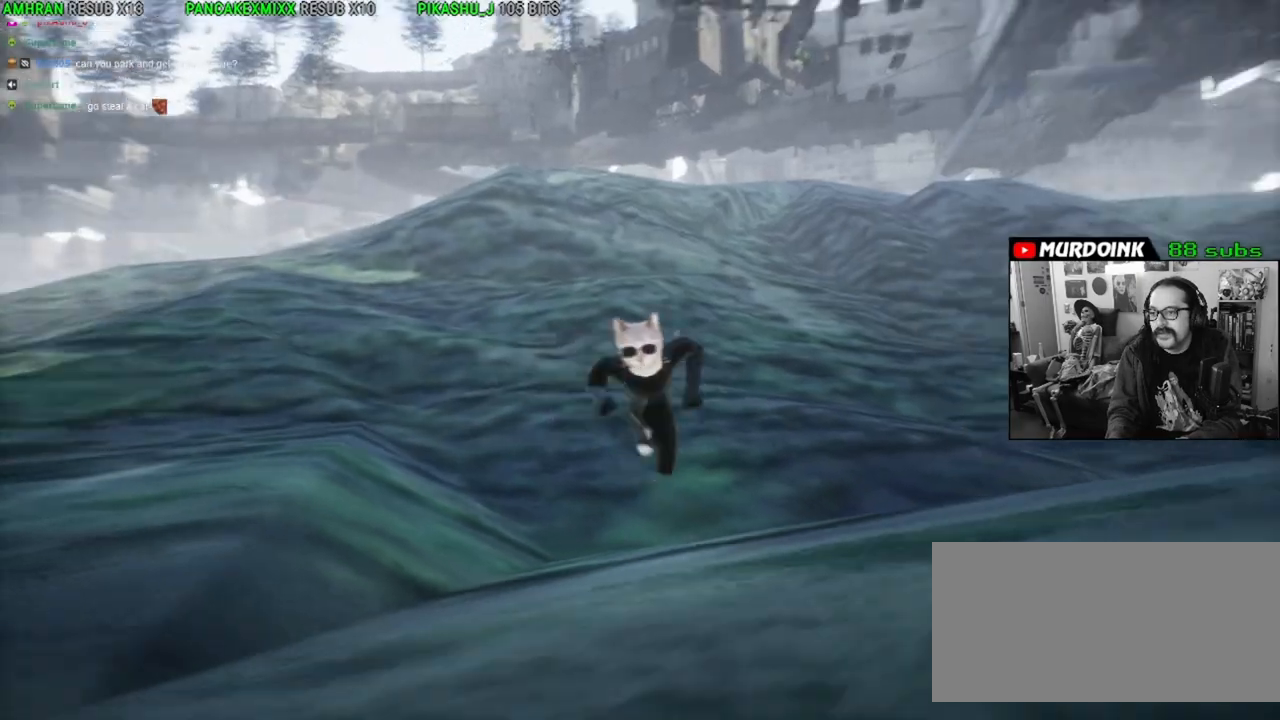
{"dt_ms": 500, "buttons": [], "left_stick": "down-left", "right_stick": "center", "button_events": []}
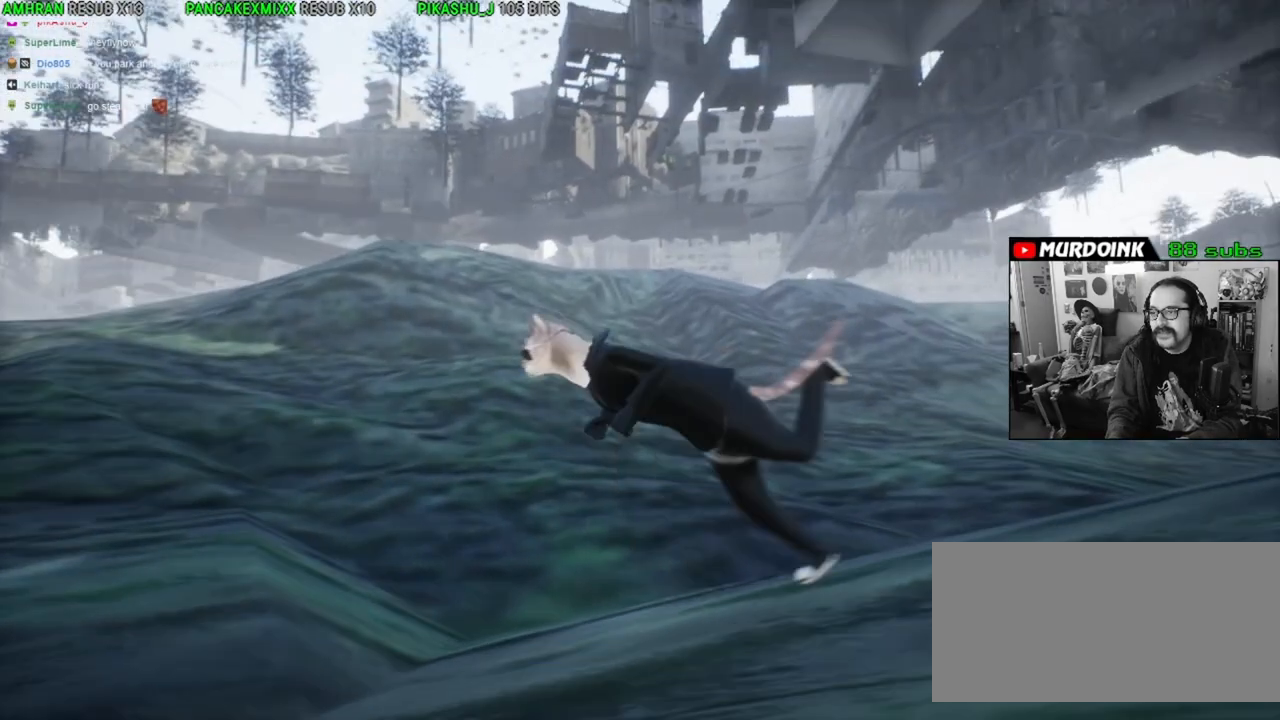
{"dt_ms": 500, "buttons": [], "left_stick": "left", "right_stick": "left", "button_events": []}
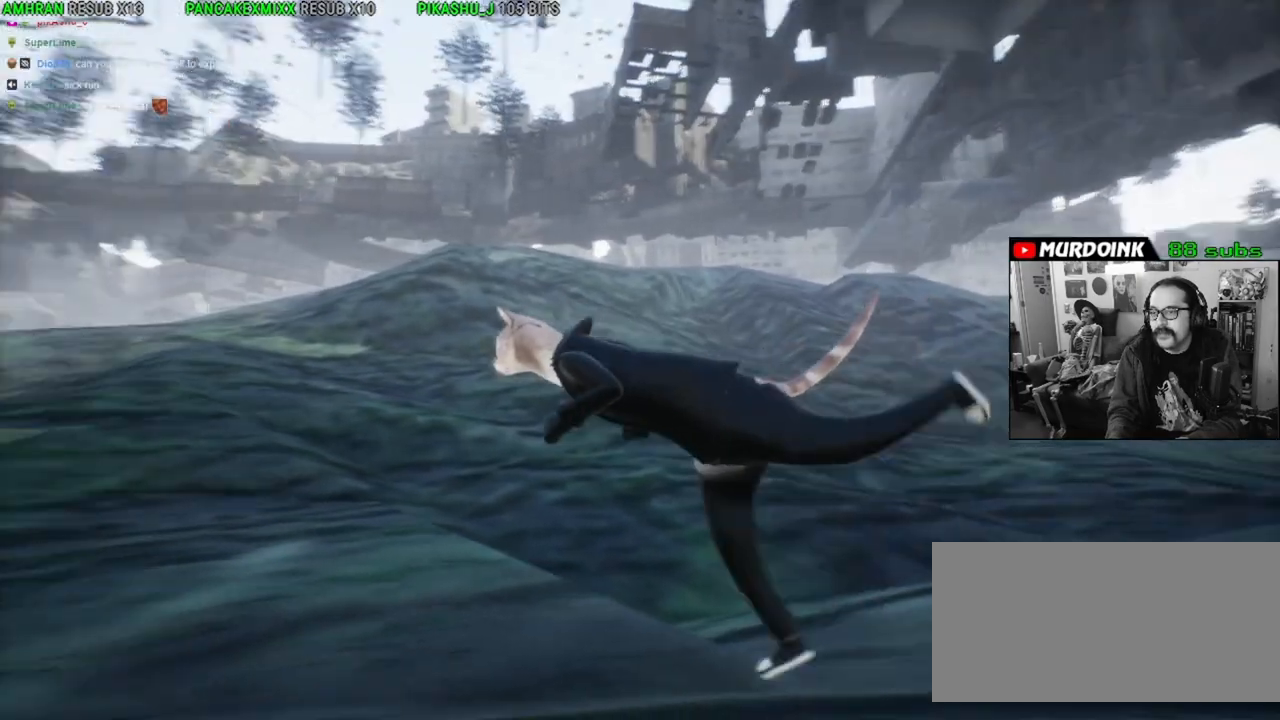
{"dt_ms": 500, "buttons": [], "left_stick": "up-right", "right_stick": "up-right", "button_events": []}
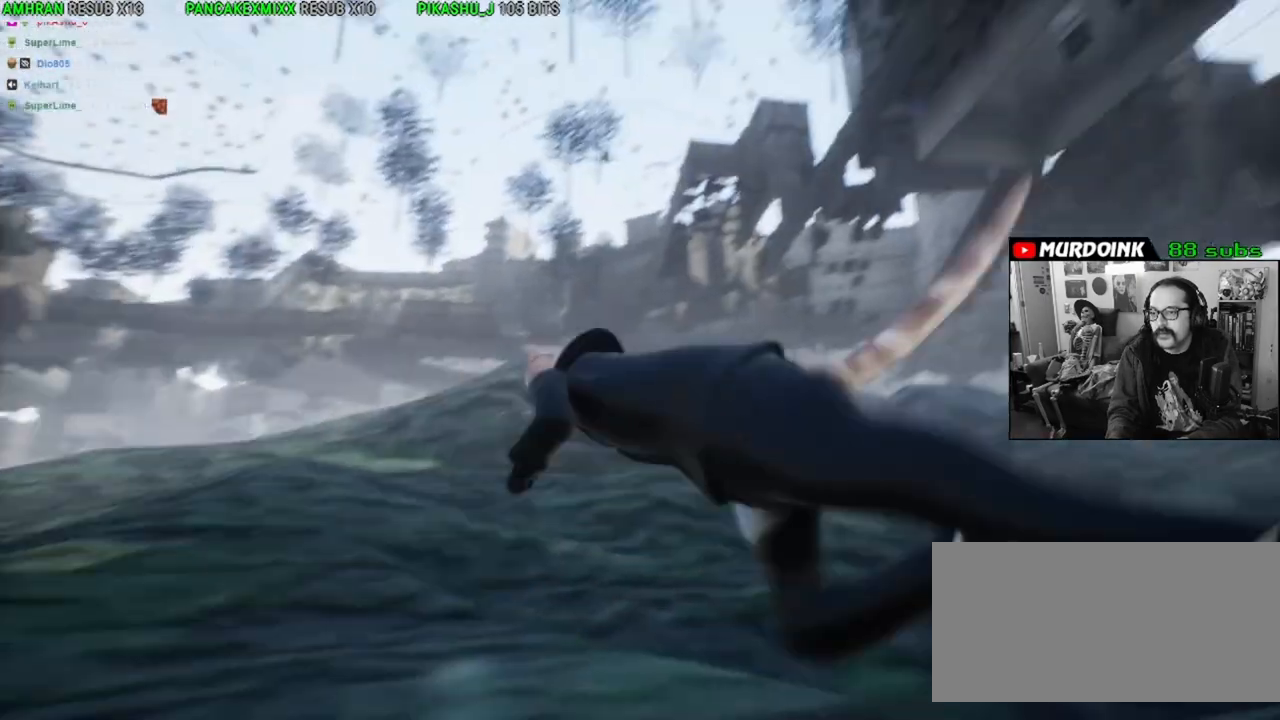
{"dt_ms": 1000, "buttons": [], "left_stick": "up", "right_stick": "center", "button_events": [[567, "DPAD_RIGHT", "down"], [667, "DPAD_RIGHT", "up"]]}
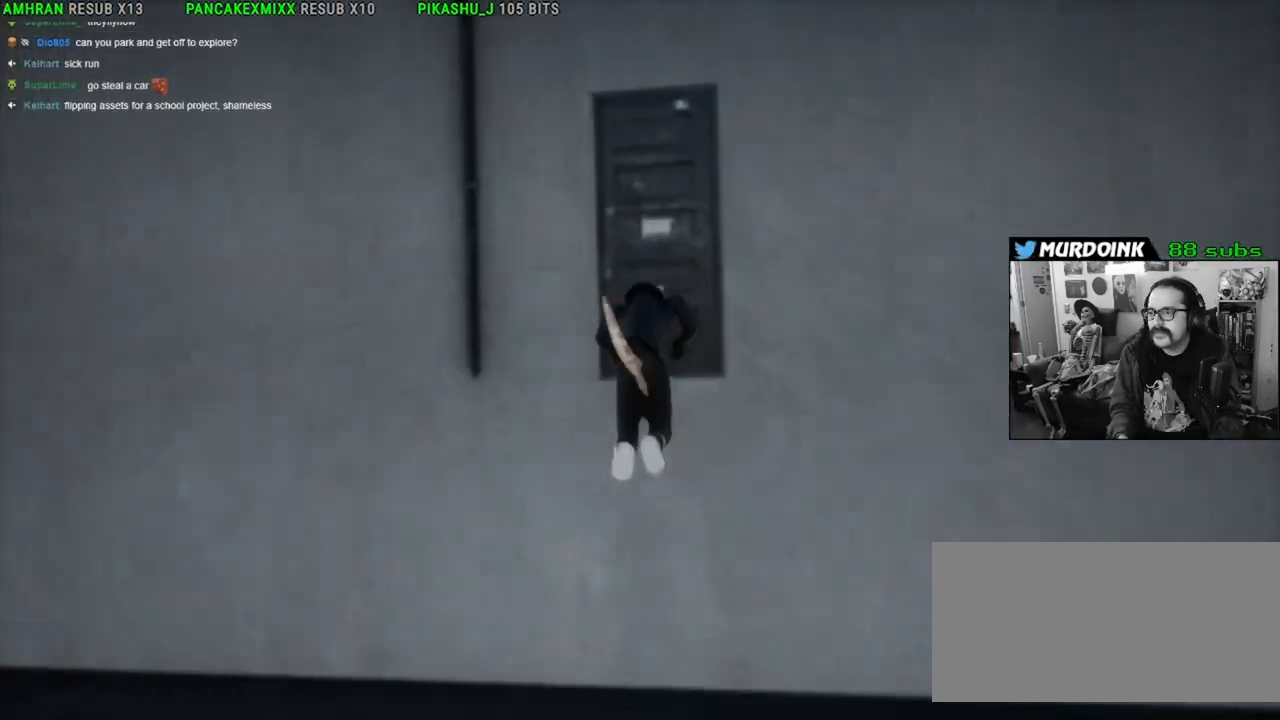
{"dt_ms": 500, "buttons": ["X"], "left_stick": "up", "right_stick": "center", "button_events": [[333, "X", "down"]]}
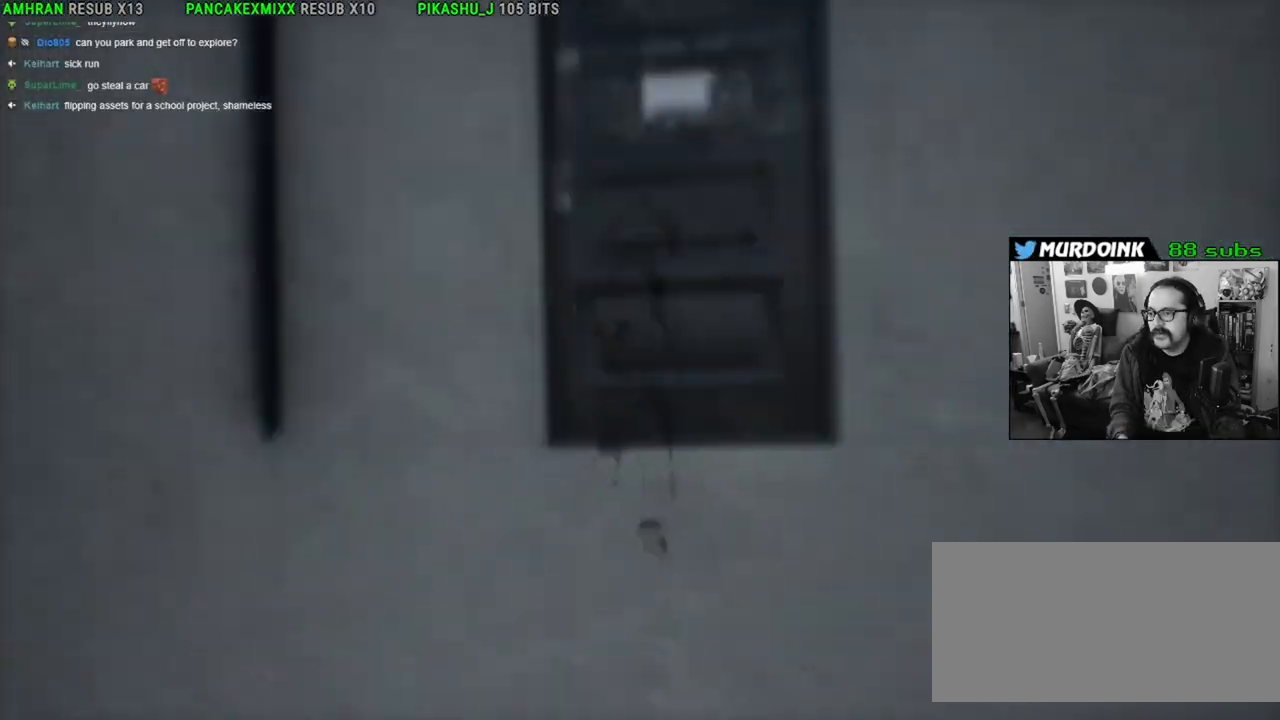
{"dt_ms": 500, "buttons": [], "left_stick": "up", "right_stick": "center", "button_events": [[133, "X", "up"]]}
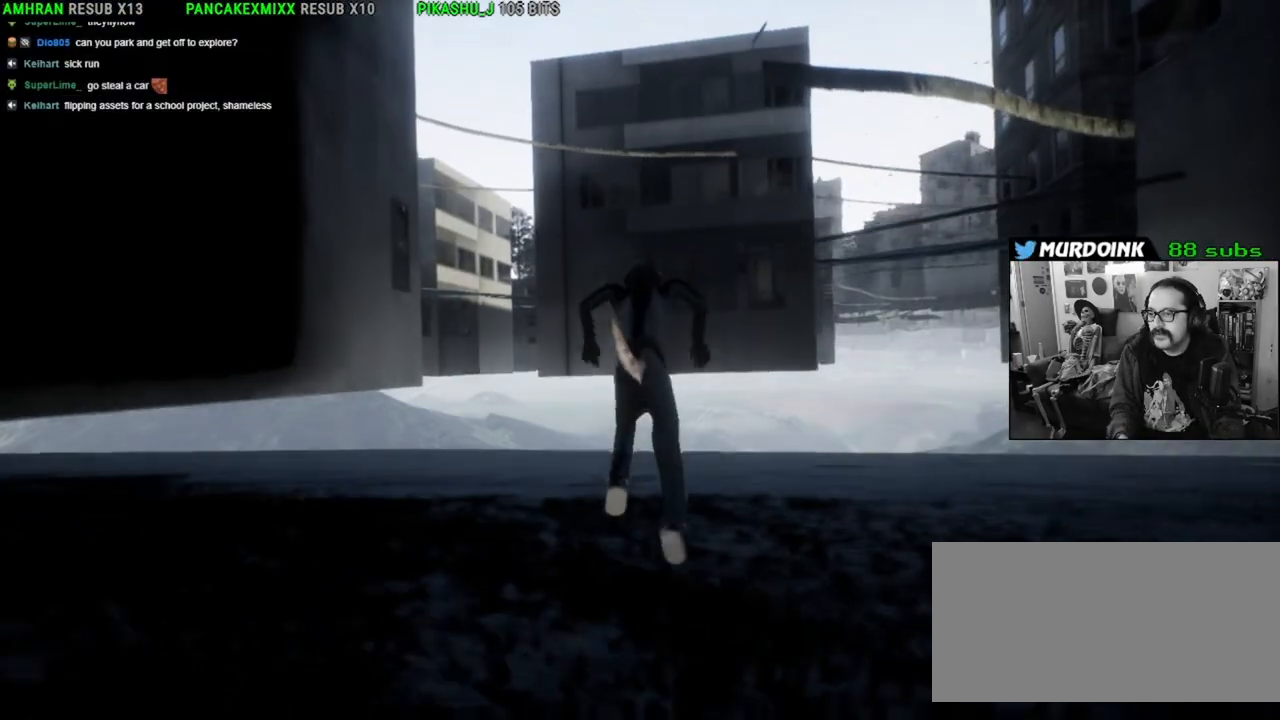
{"dt_ms": 1000, "buttons": [], "left_stick": "up", "right_stick": "center", "button_events": []}
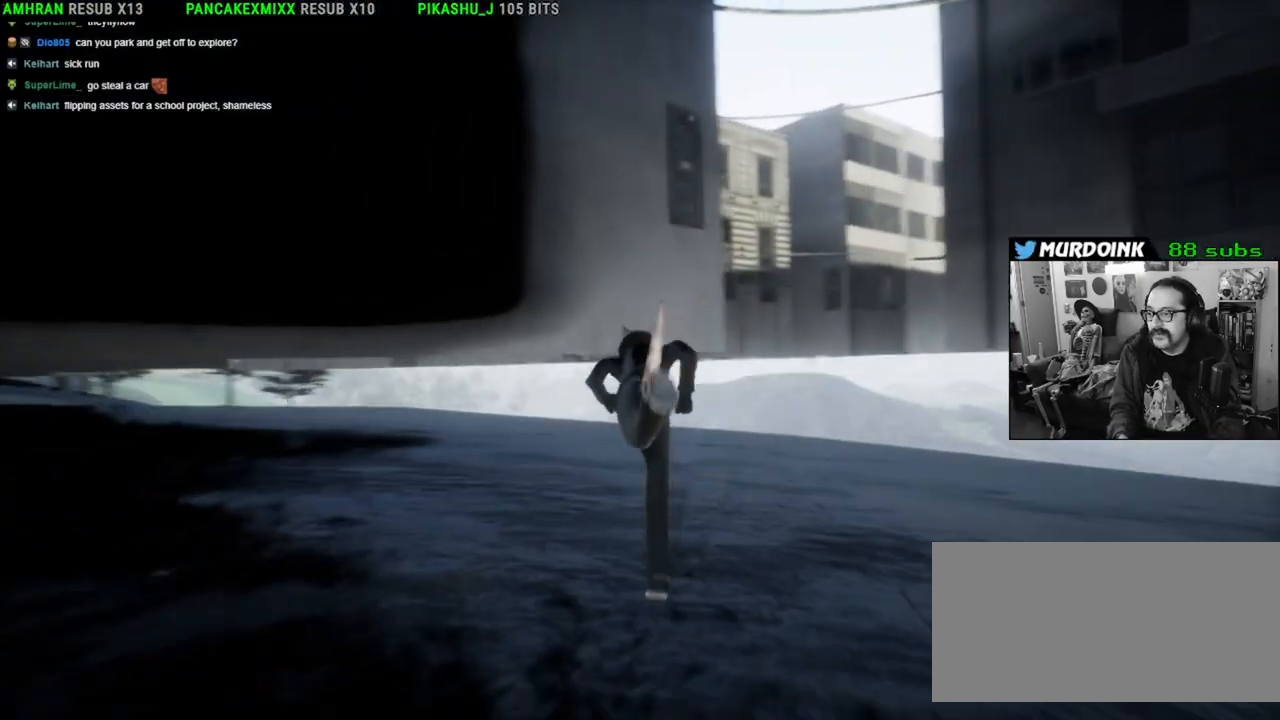
{"dt_ms": 500, "buttons": [], "left_stick": "up", "right_stick": "left", "button_events": []}
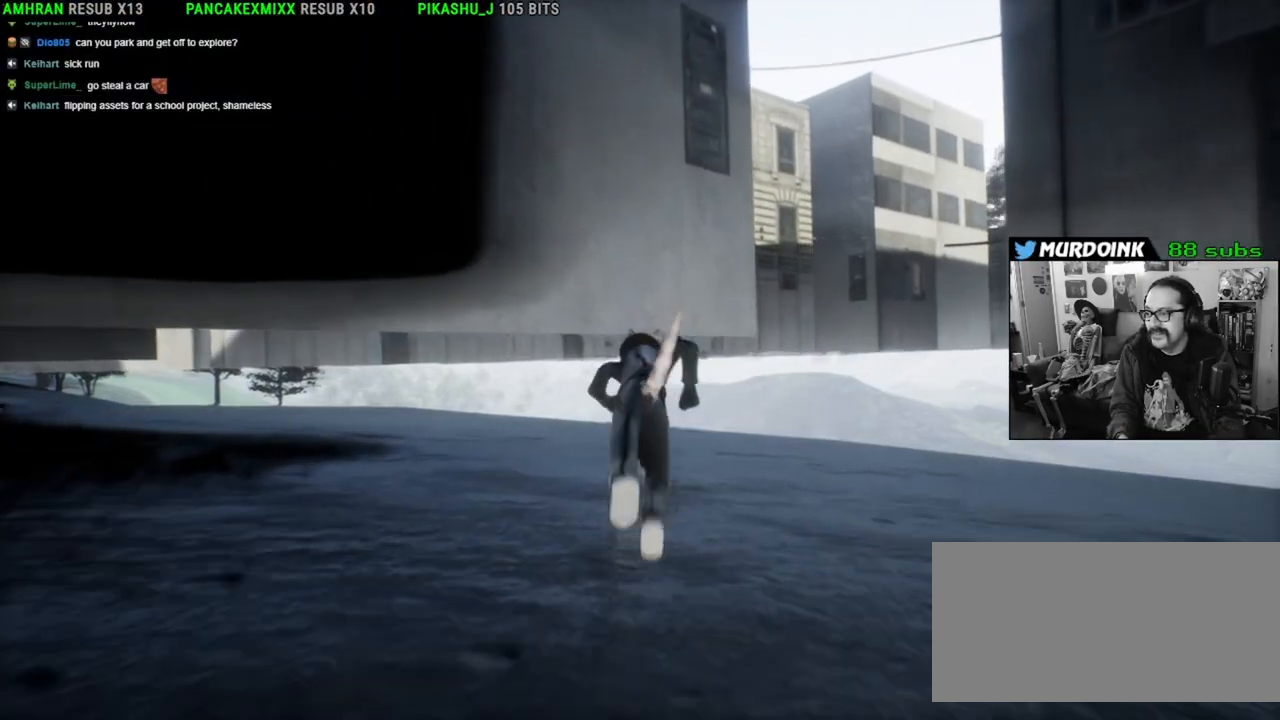
{"dt_ms": 500, "buttons": ["L2"], "left_stick": "up", "right_stick": "up", "button_events": [[200, "L2", "down"]]}
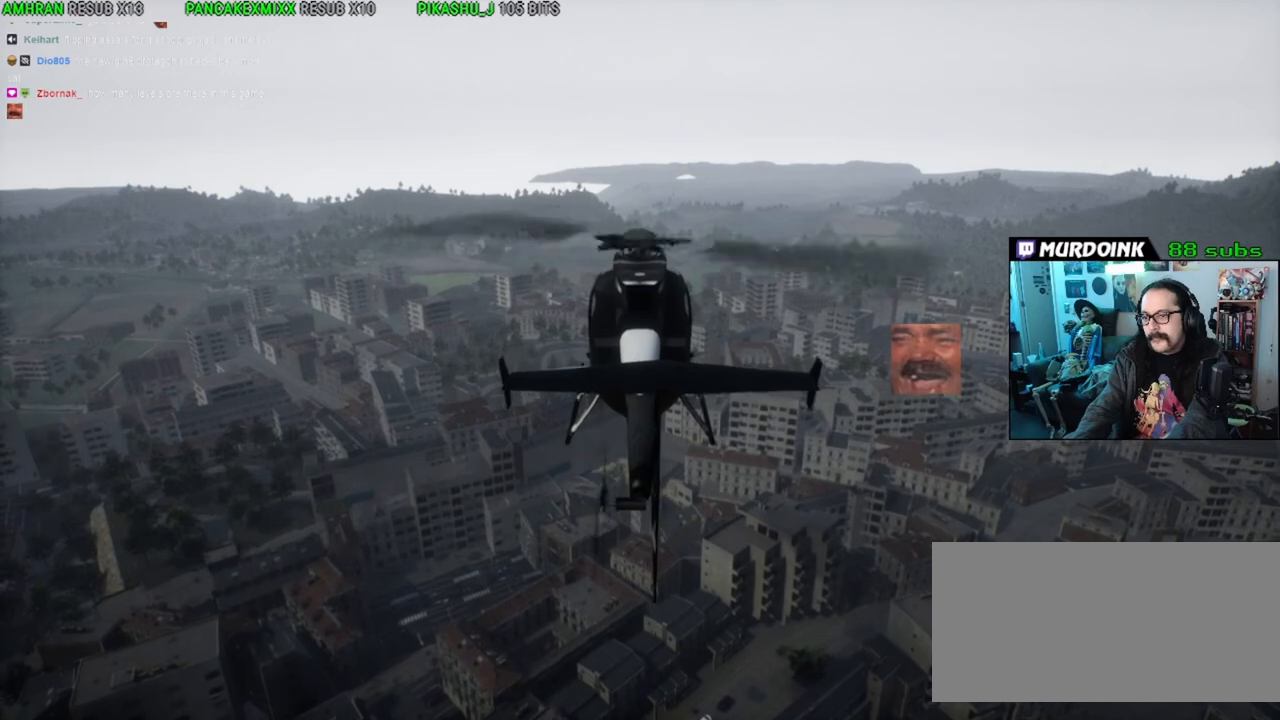
{"dt_ms": 500, "buttons": ["L2"], "left_stick": "up", "right_stick": "up", "button_events": []}